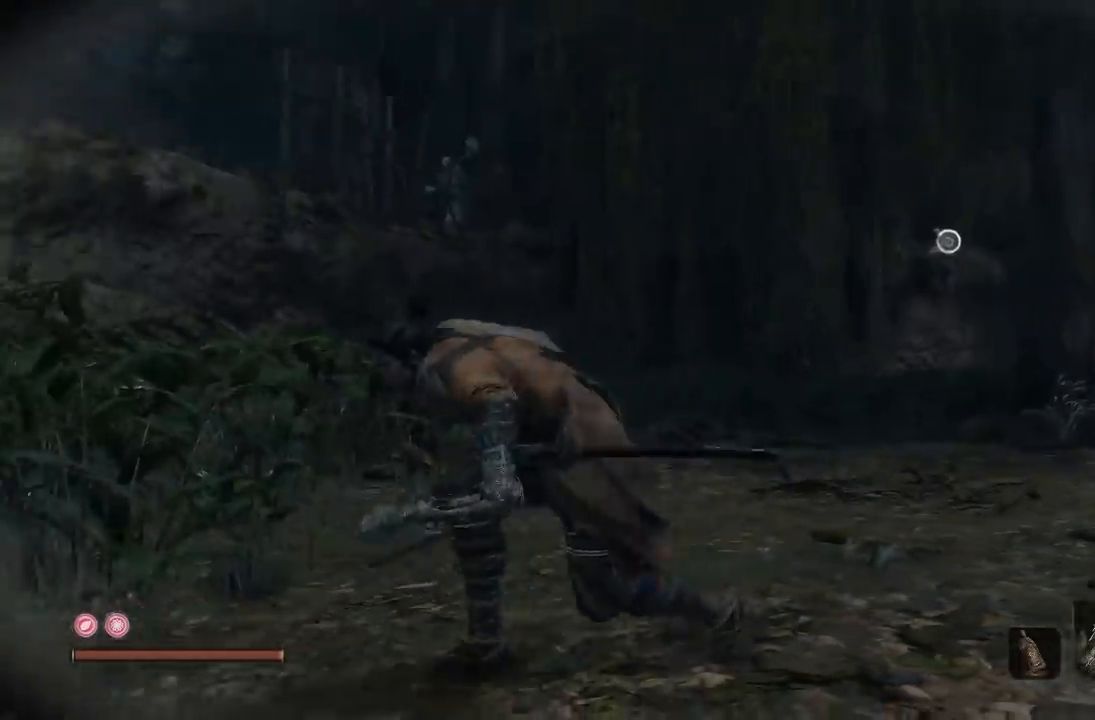
Gameplay with a controller (Xbox layout); each line is a JSON object with the inputs held at the frame after it. "button_events" lists button changes between this image and that frame as [ms after this image, input, new state], when the widget could be followed in between (sticks are given only as held states). Not read: L1 L2 R1.
{"buttons": [], "left_stick": "up", "right_stick": "center", "button_events": []}
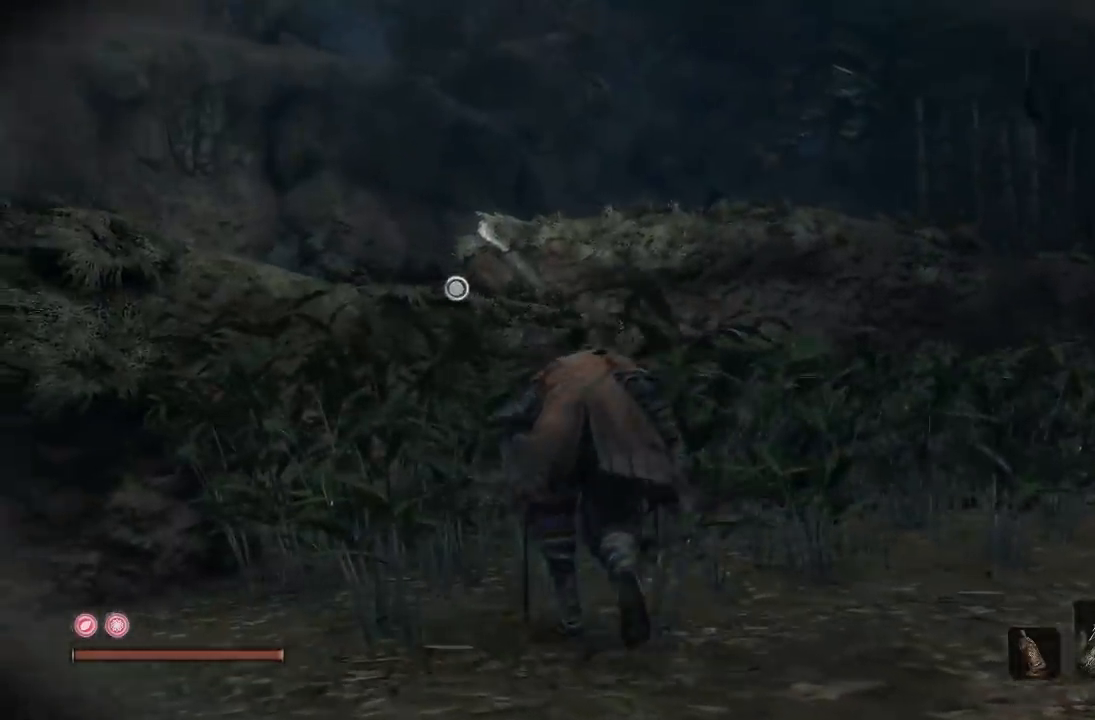
{"buttons": ["A"], "left_stick": "up", "right_stick": "center", "button_events": [[483, "A", "down"]]}
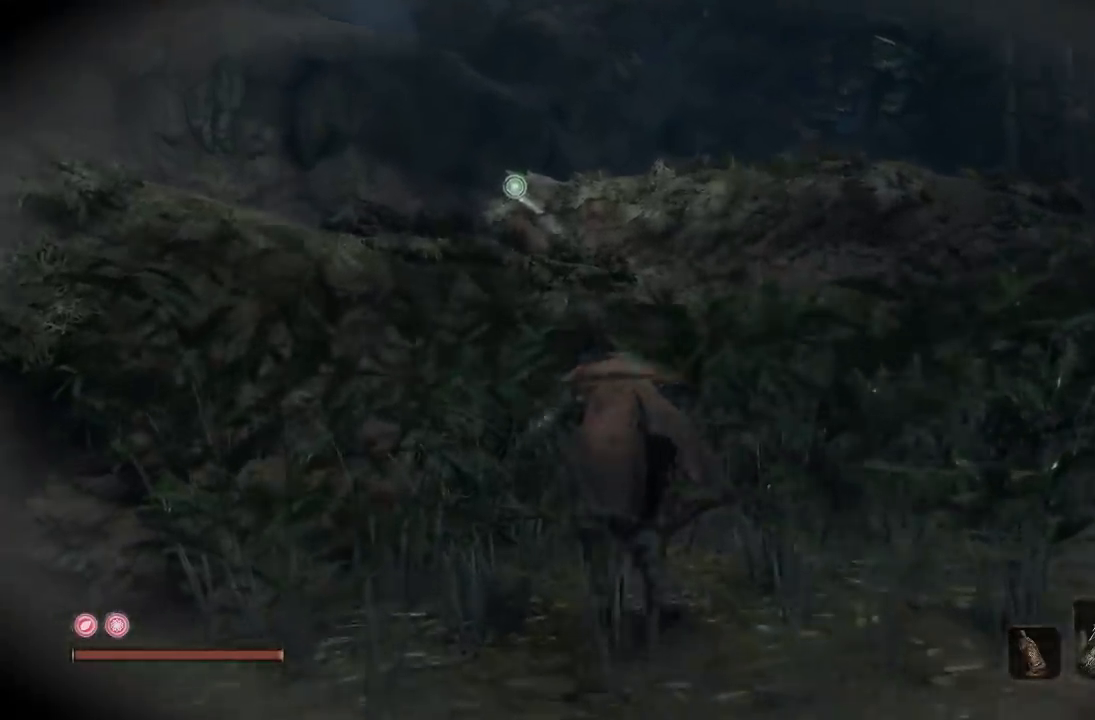
{"buttons": [], "left_stick": "up", "right_stick": "down", "button_events": [[167, "A", "up"]]}
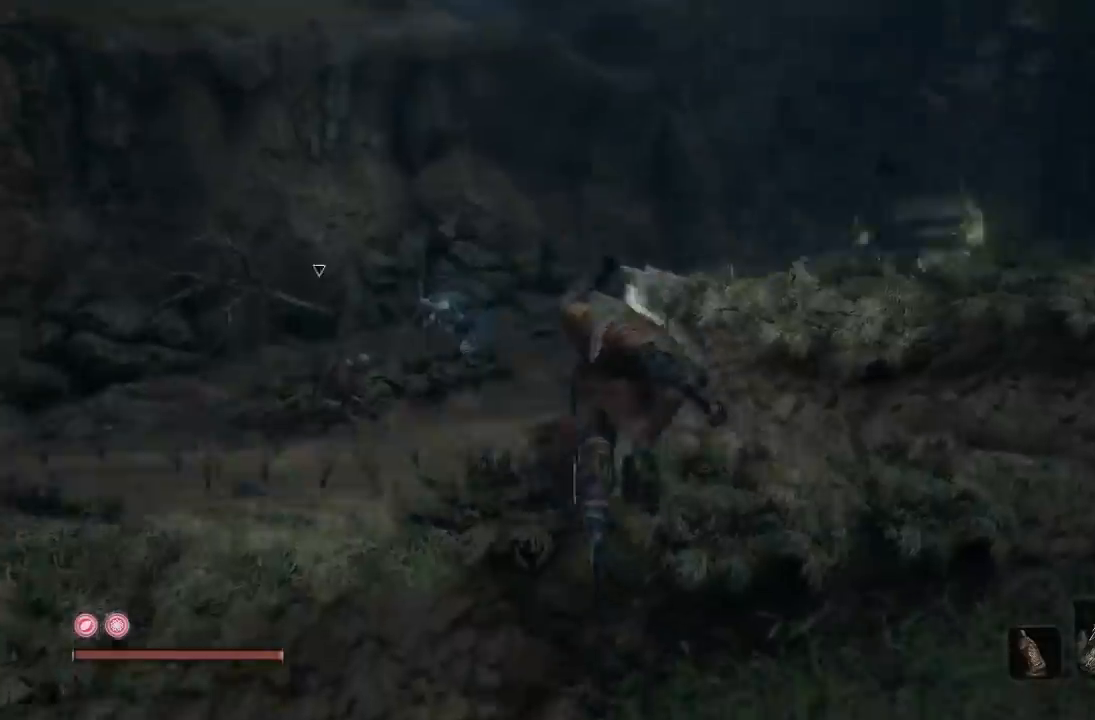
{"buttons": [], "left_stick": "up-right", "right_stick": "center", "button_events": []}
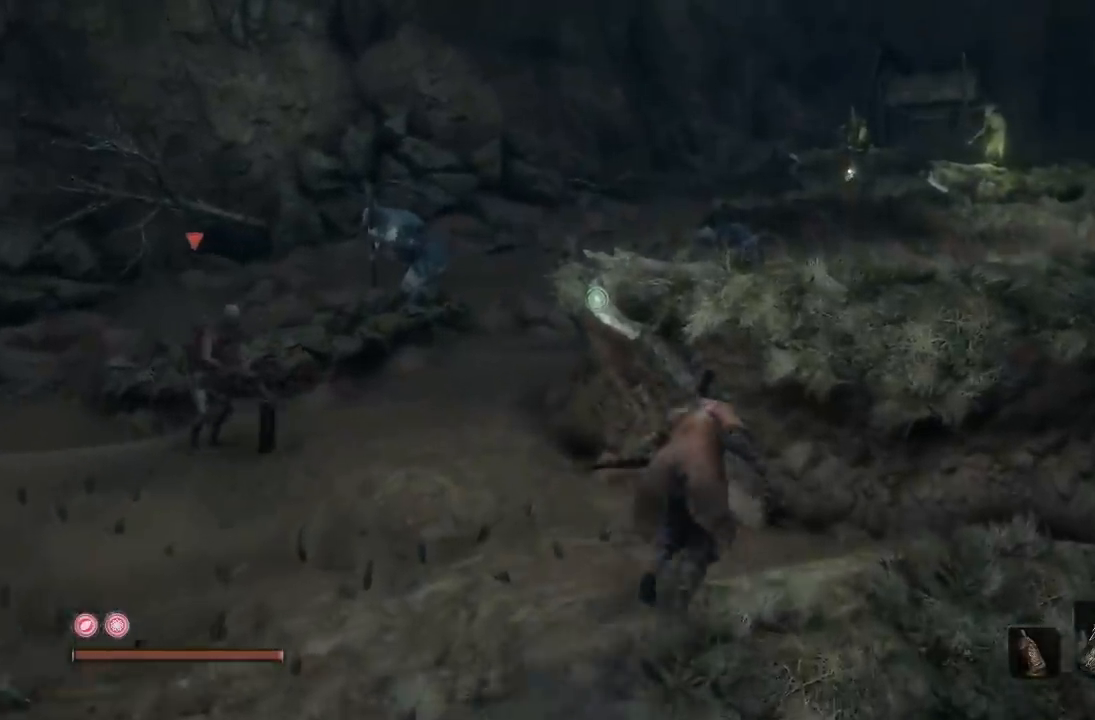
{"buttons": [], "left_stick": "center", "right_stick": "left", "button_events": [[333, "L3", "down"], [450, "L3", "up"]]}
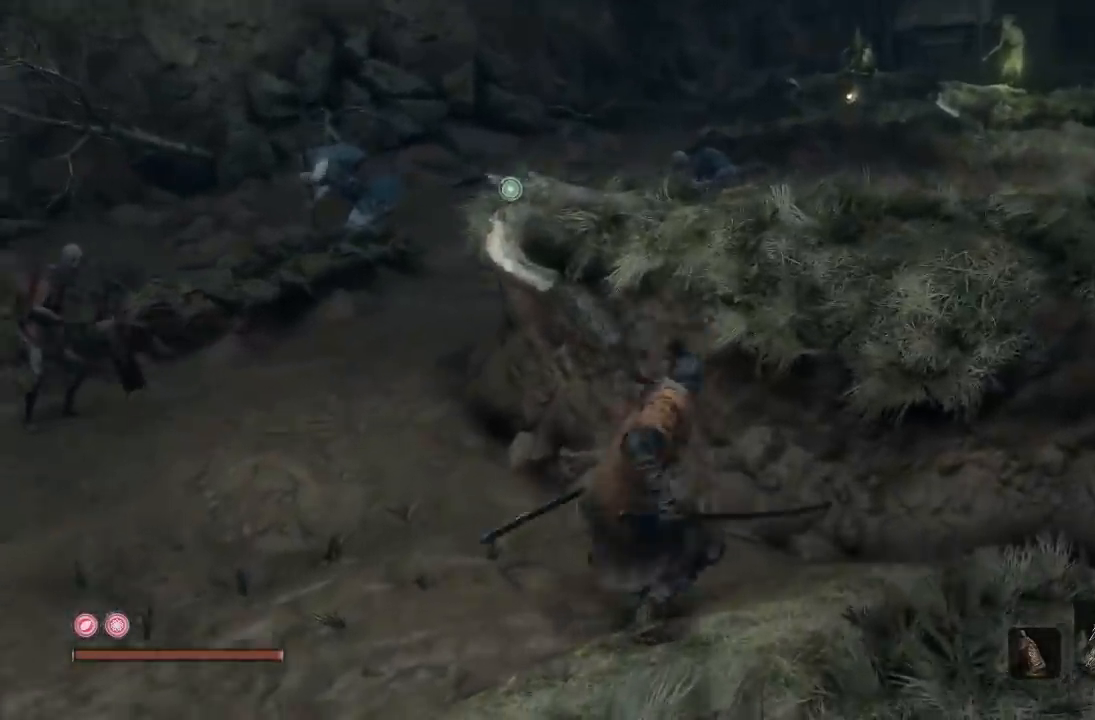
{"buttons": [], "left_stick": "down-right", "right_stick": "center", "button_events": []}
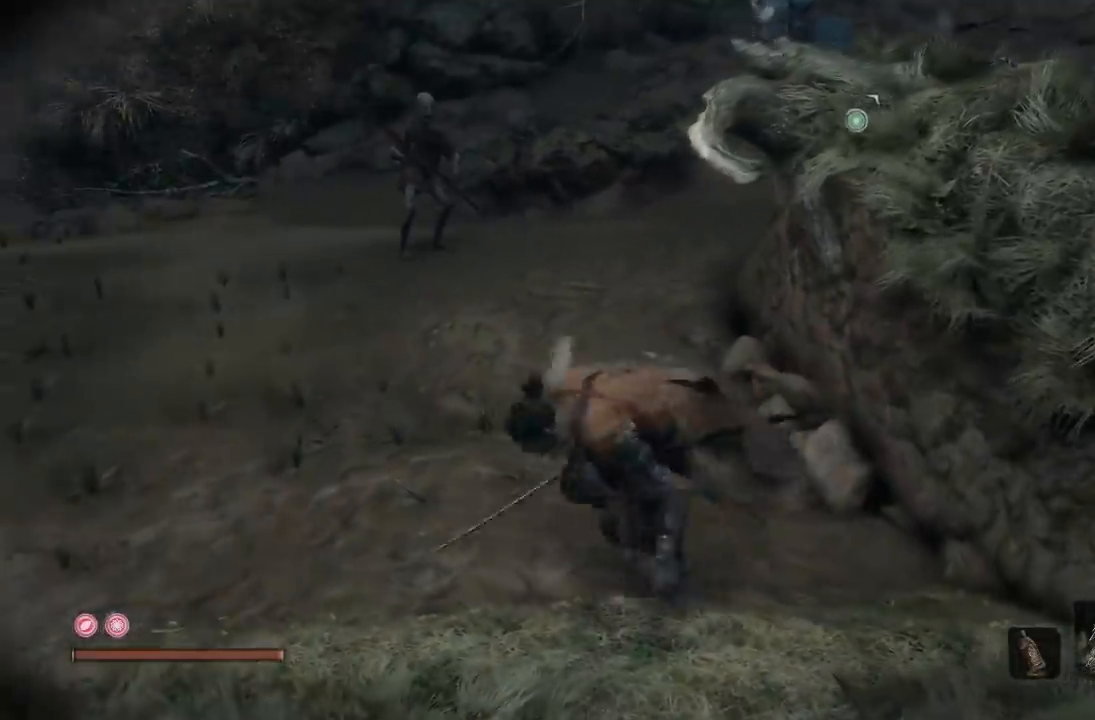
{"buttons": ["A"], "left_stick": "up-right", "right_stick": "center", "button_events": [[200, "R3", "down"], [300, "R3", "up"], [467, "A", "down"]]}
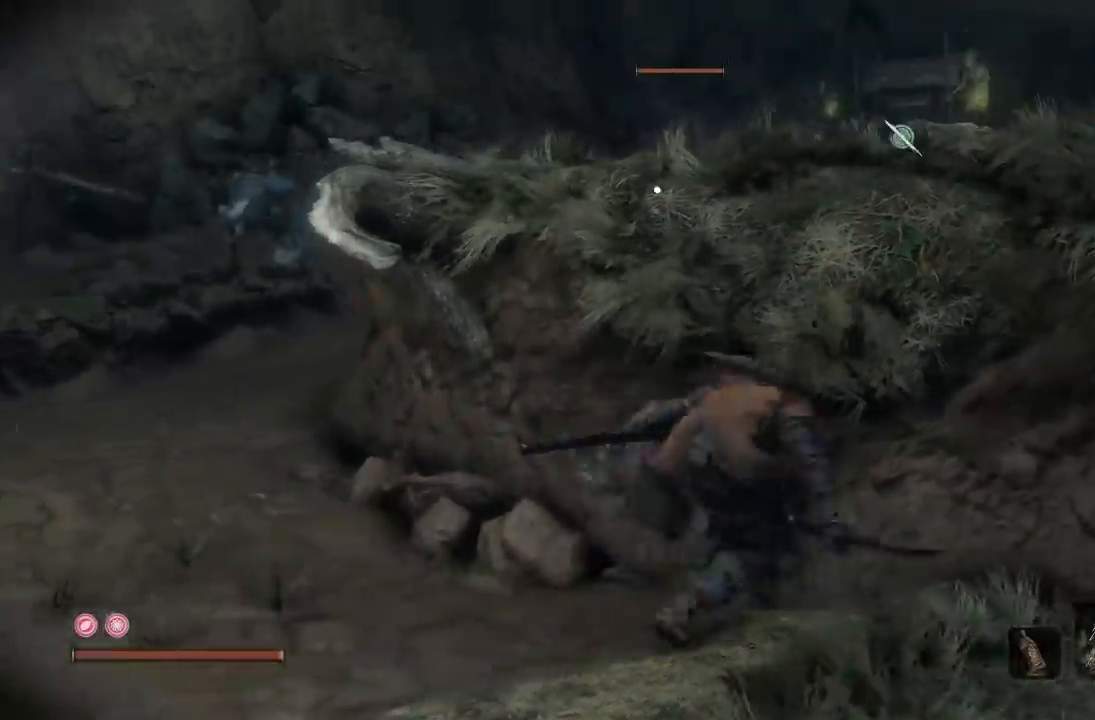
{"buttons": [], "left_stick": "up-right", "right_stick": "center", "button_events": [[67, "A", "up"]]}
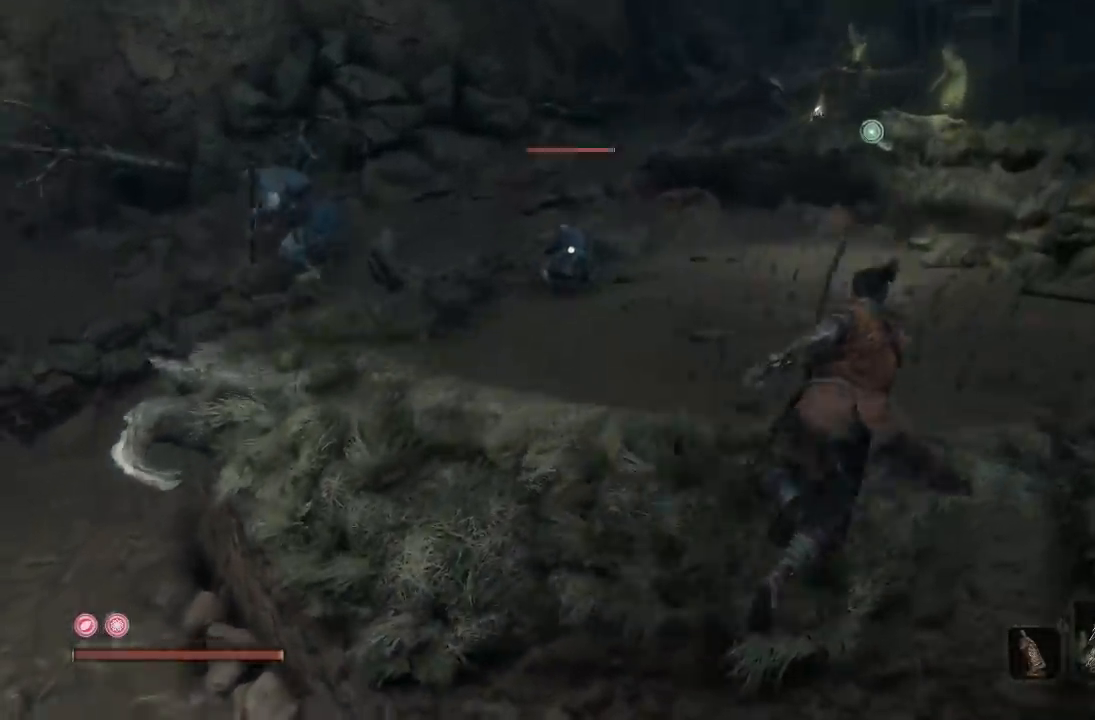
{"buttons": [], "left_stick": "up", "right_stick": "center", "button_events": []}
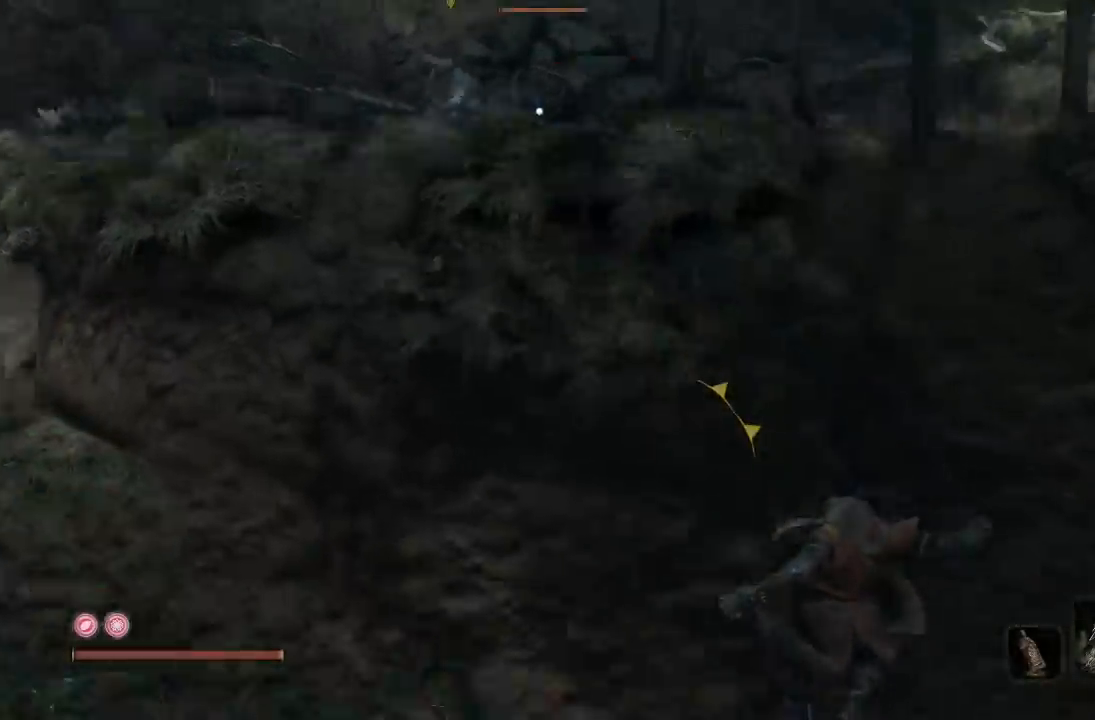
{"buttons": [], "left_stick": "right", "right_stick": "right", "button_events": []}
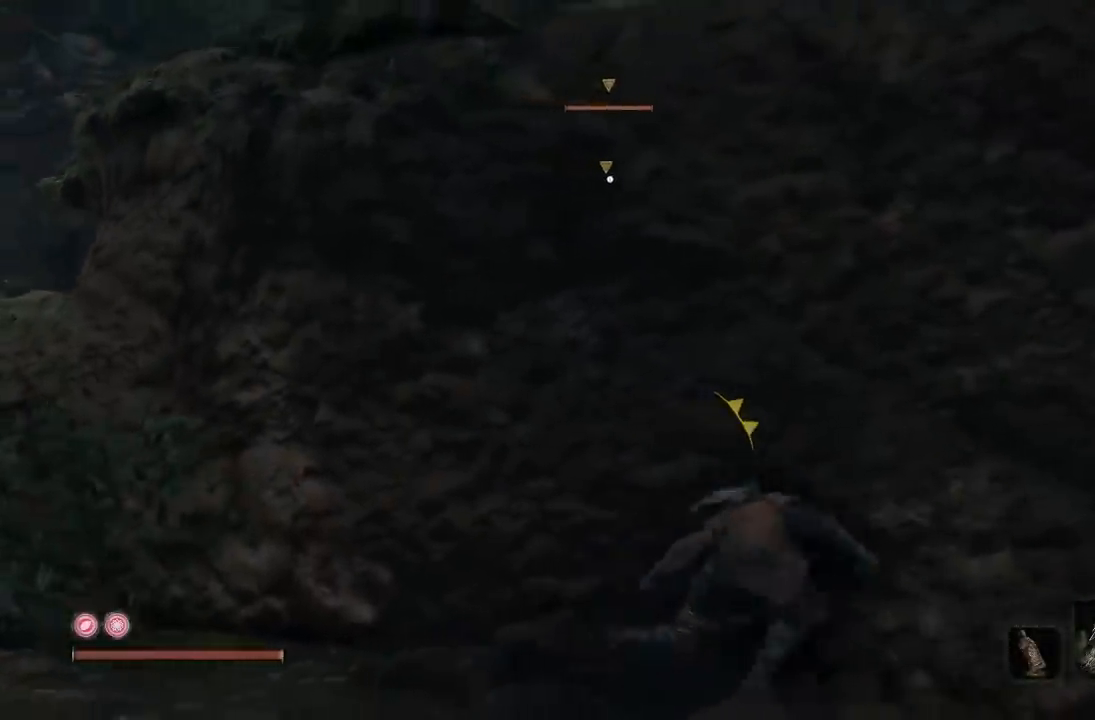
{"buttons": [], "left_stick": "right", "right_stick": "down-right", "button_events": [[100, "R3", "down"], [217, "R3", "up"]]}
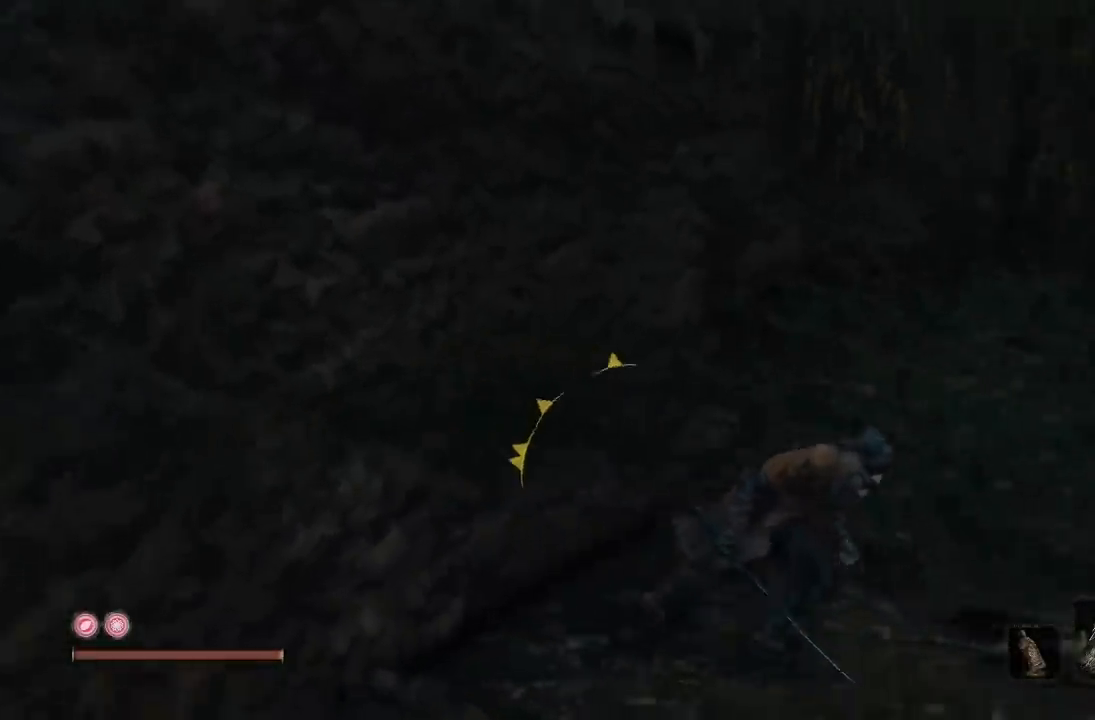
{"buttons": [], "left_stick": "up-right", "right_stick": "right", "button_events": []}
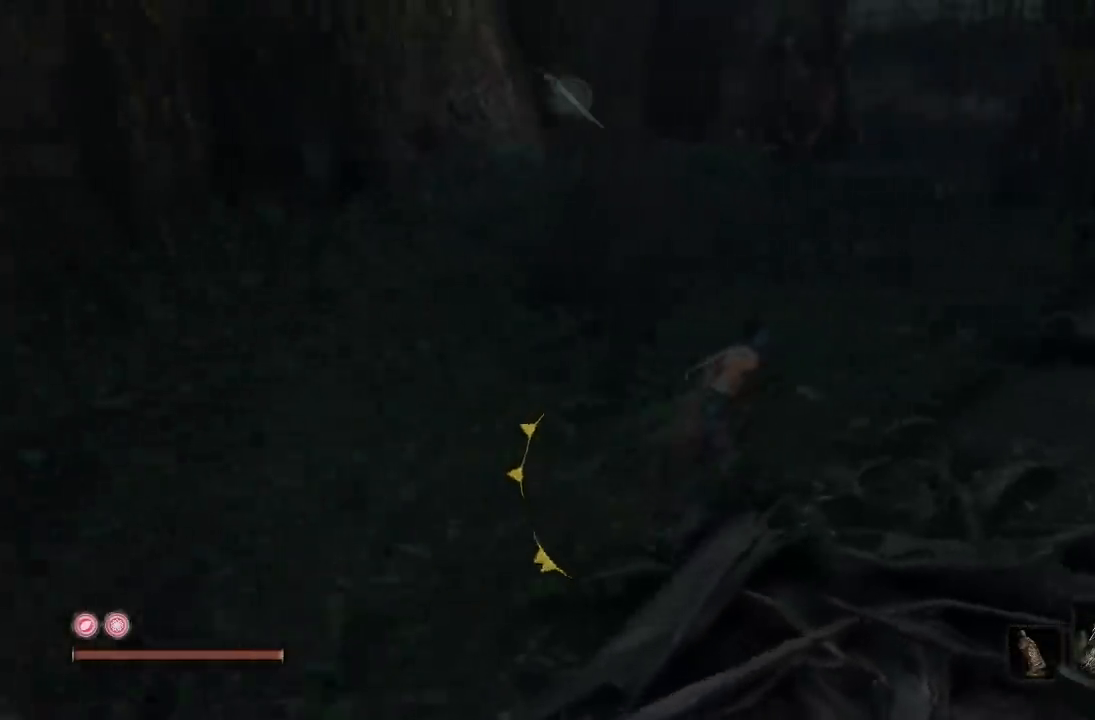
{"buttons": [], "left_stick": "up", "right_stick": "left", "button_events": []}
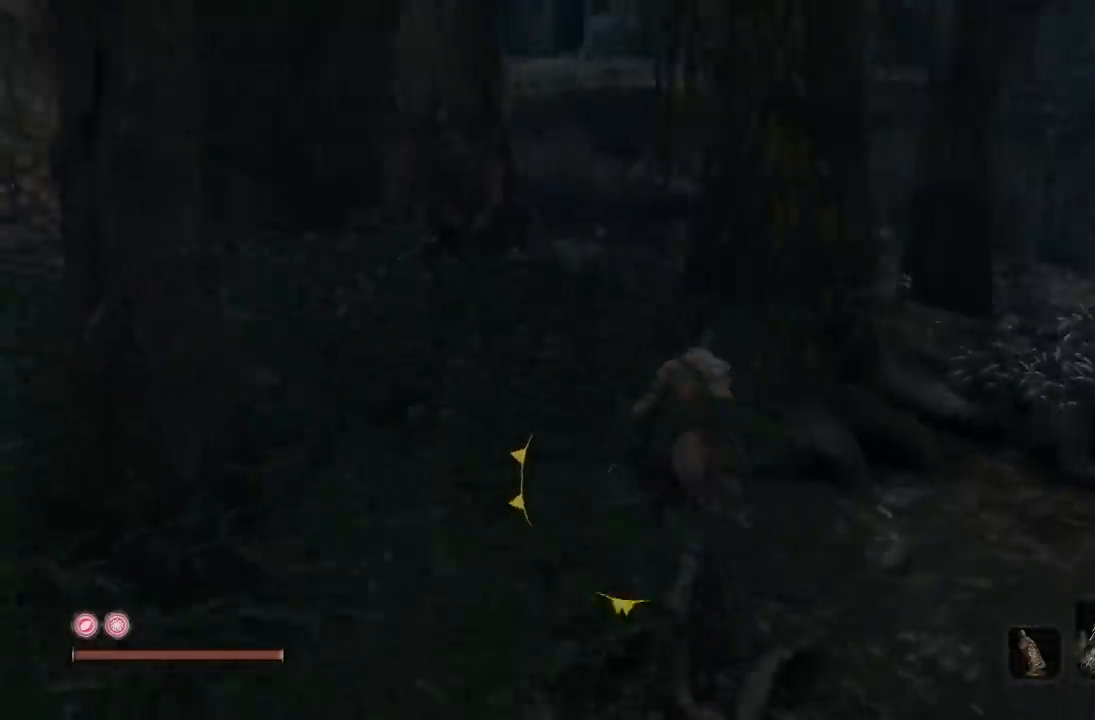
{"buttons": [], "left_stick": "up", "right_stick": "down-right", "button_events": []}
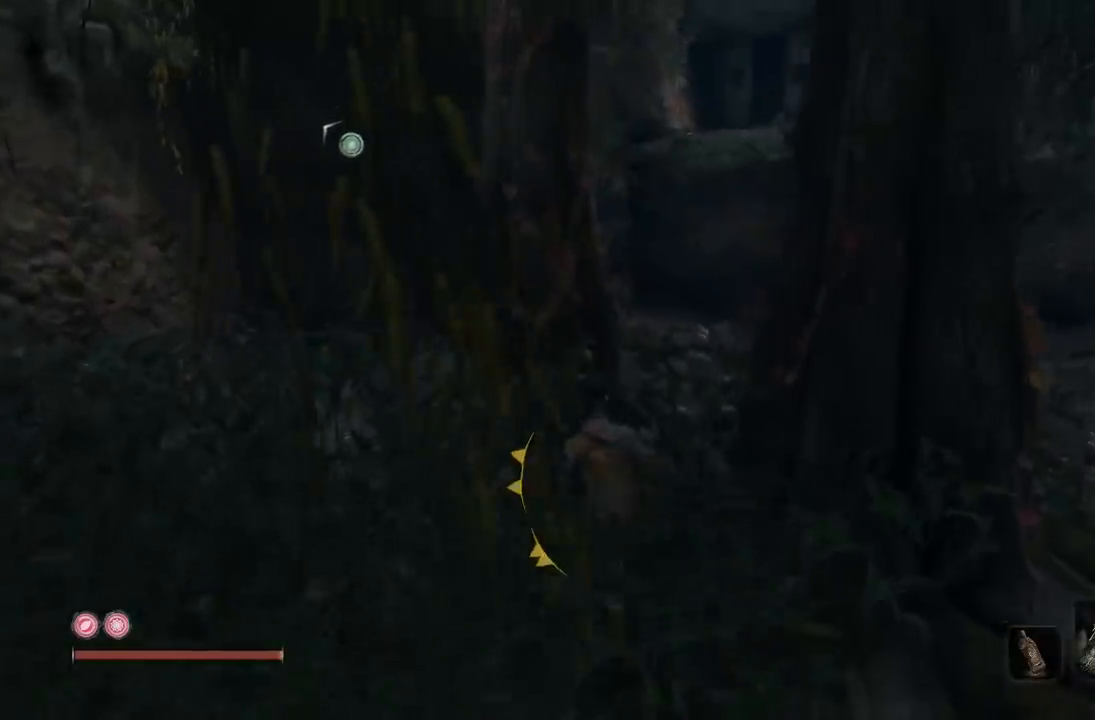
{"buttons": [], "left_stick": "up", "right_stick": "center", "button_events": []}
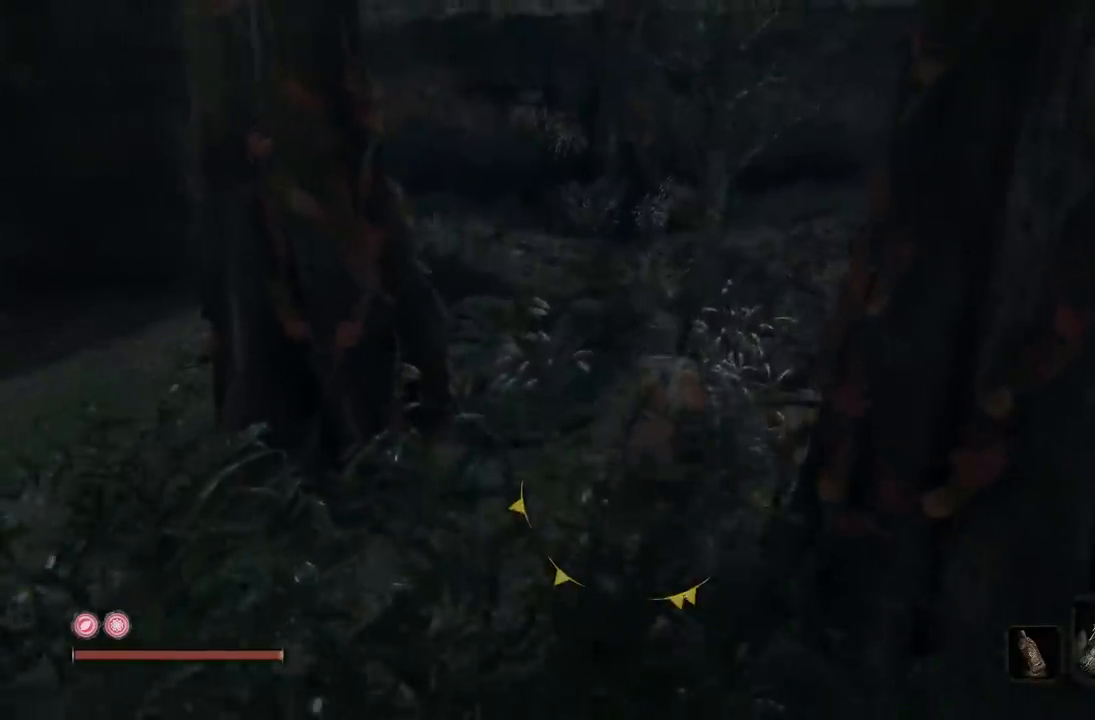
{"buttons": [], "left_stick": "up", "right_stick": "center", "button_events": []}
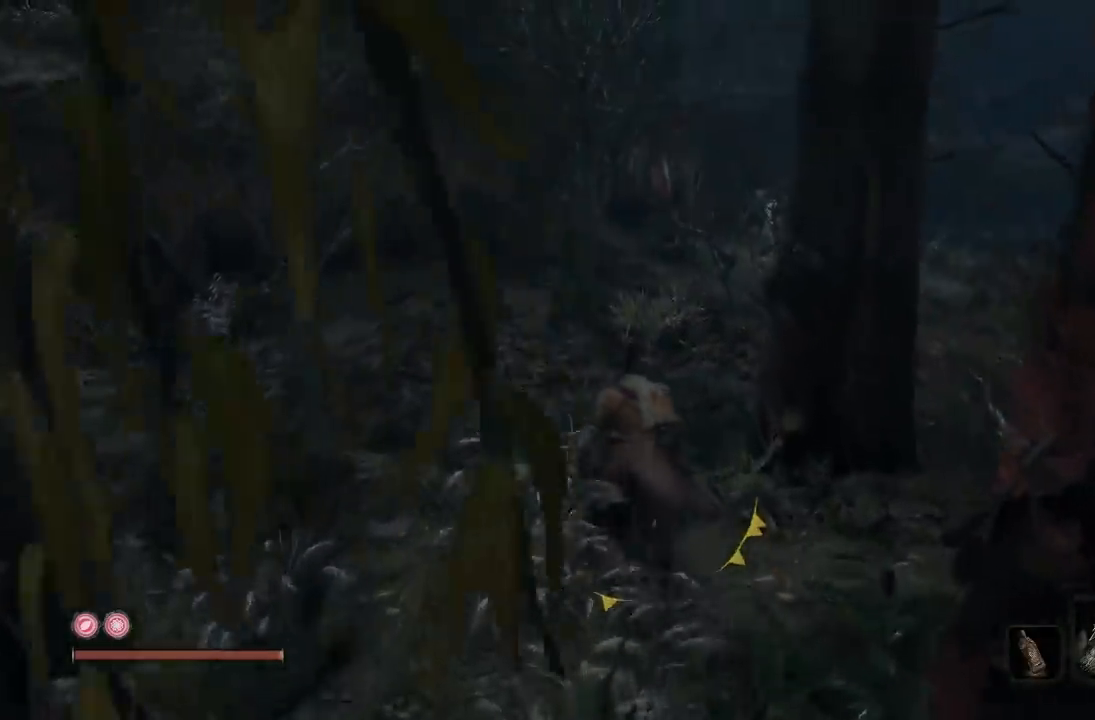
{"buttons": [], "left_stick": "up-left", "right_stick": "down-left", "button_events": []}
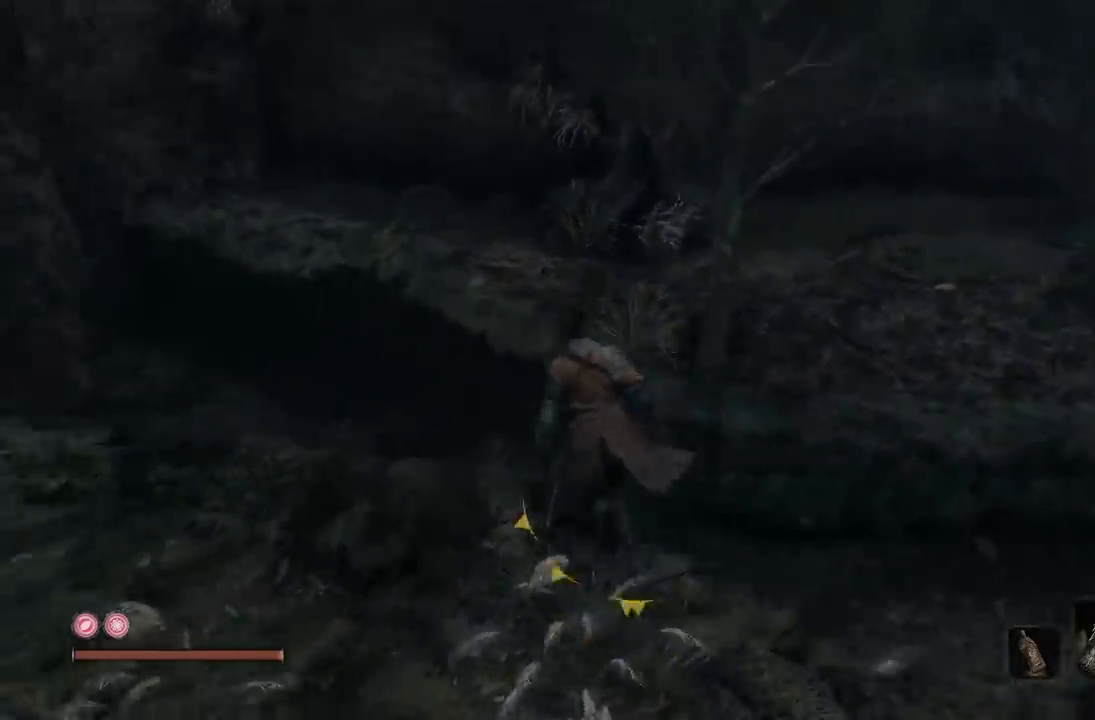
{"buttons": [], "left_stick": "up-right", "right_stick": "left", "button_events": []}
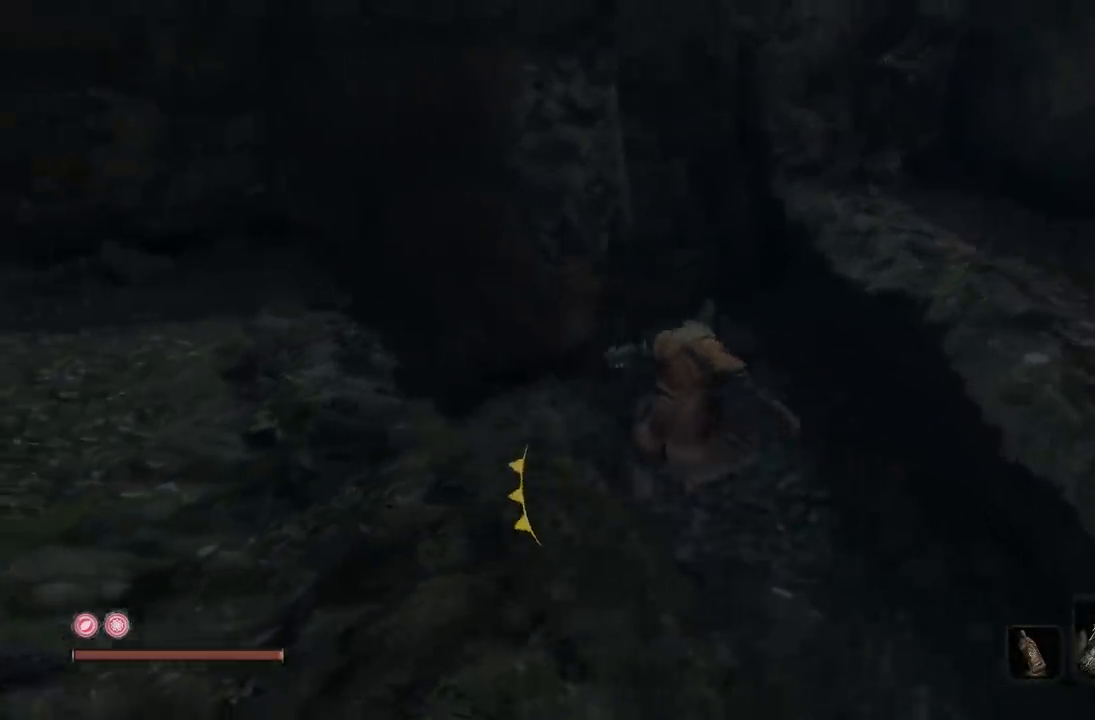
{"buttons": [], "left_stick": "up-right", "right_stick": "left", "button_events": []}
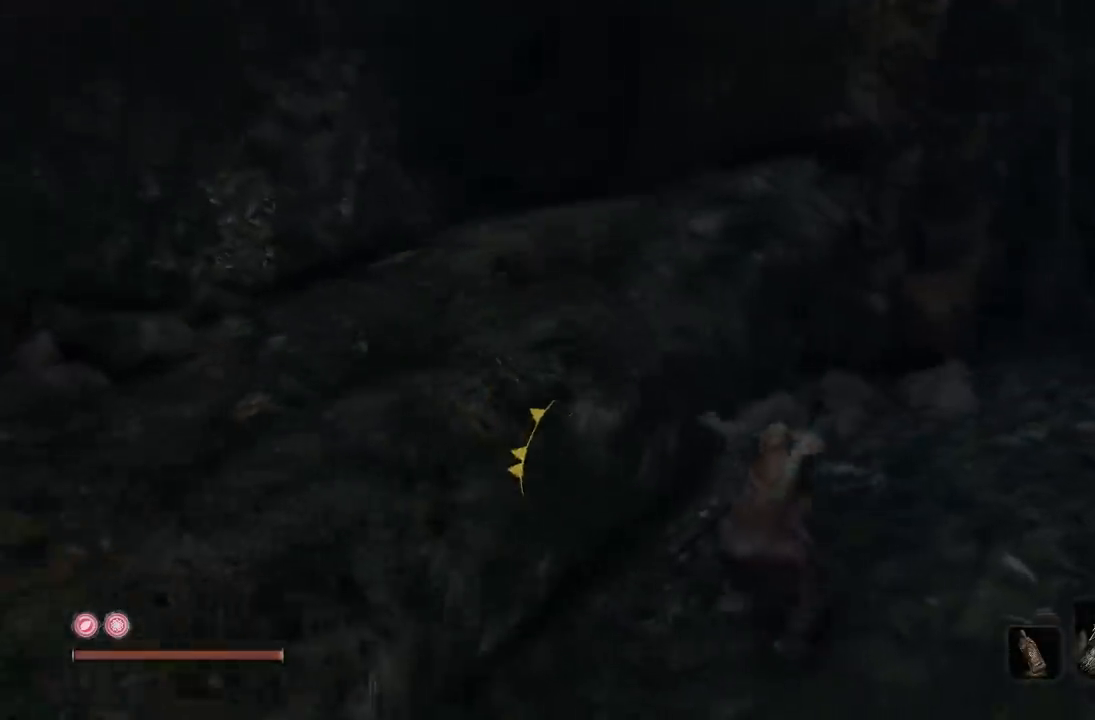
{"buttons": [], "left_stick": "up-left", "right_stick": "left", "button_events": []}
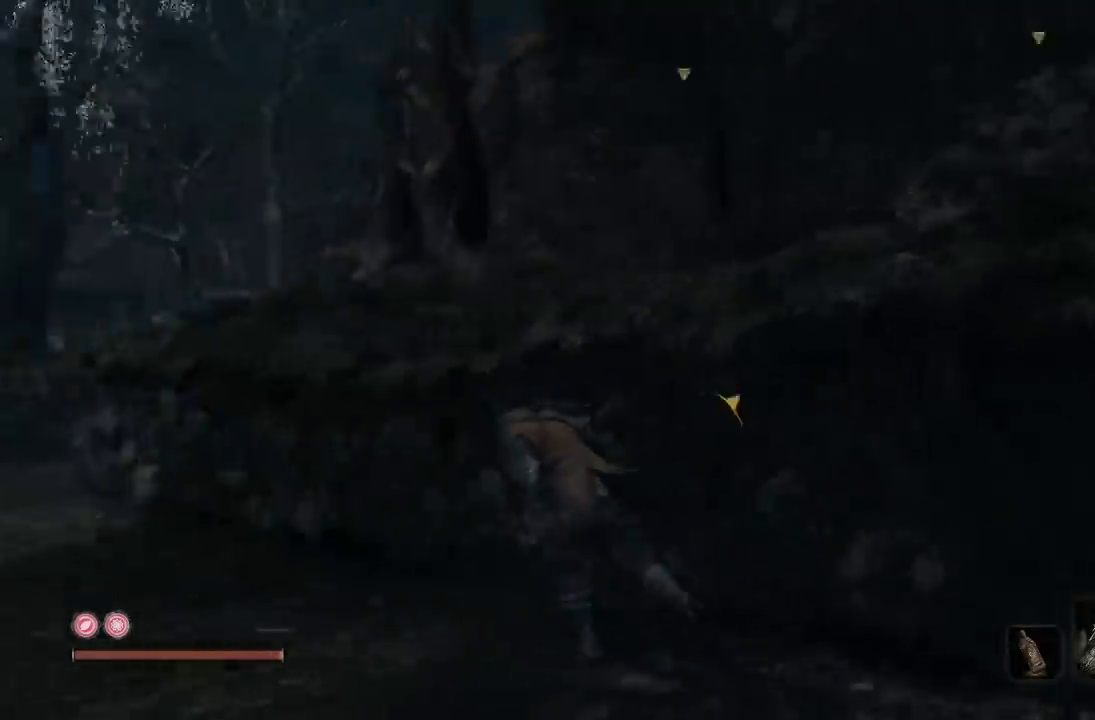
{"buttons": [], "left_stick": "up", "right_stick": "down-left", "button_events": []}
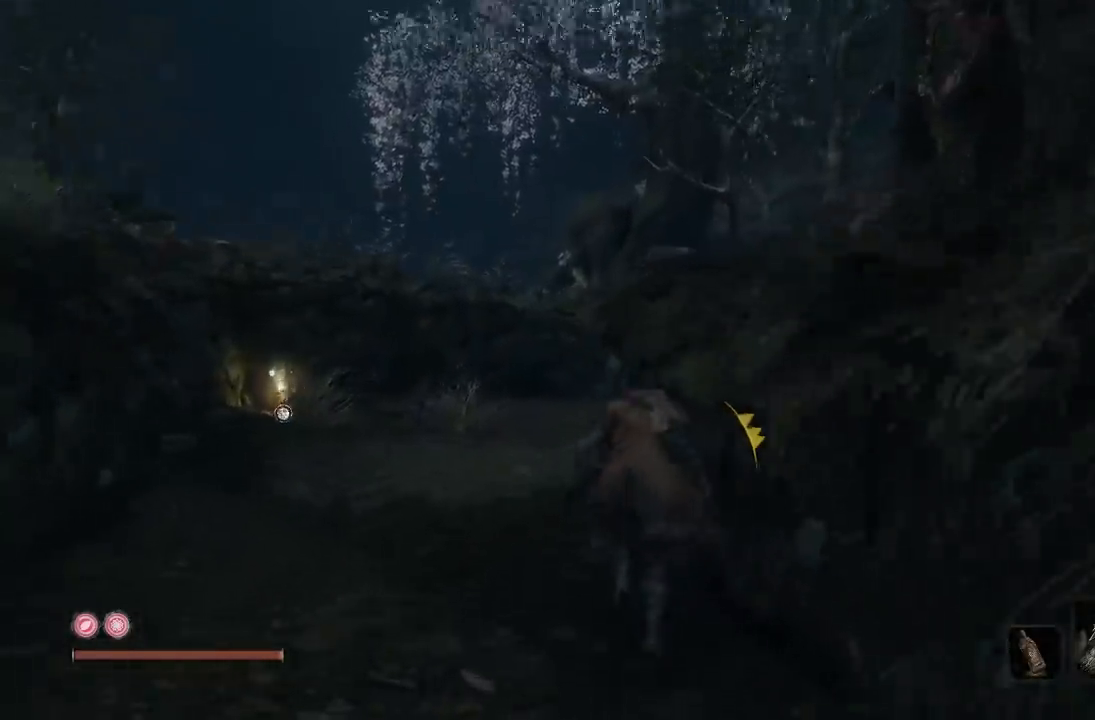
{"buttons": [], "left_stick": "up", "right_stick": "center", "button_events": []}
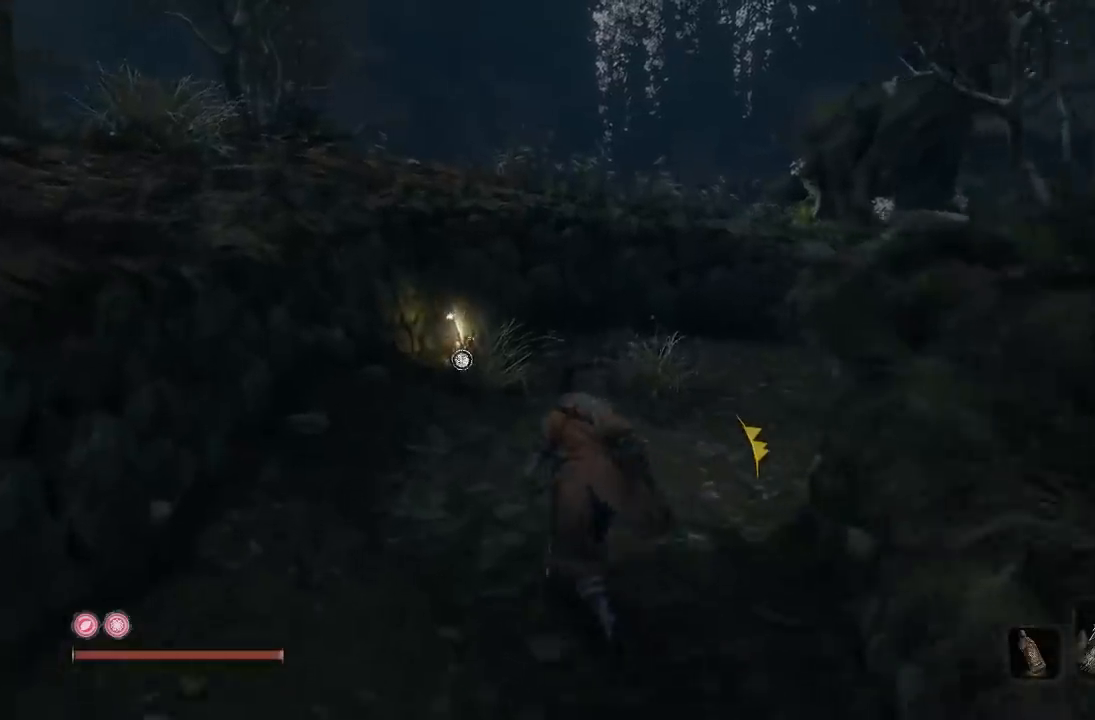
{"buttons": [], "left_stick": "up", "right_stick": "center", "button_events": []}
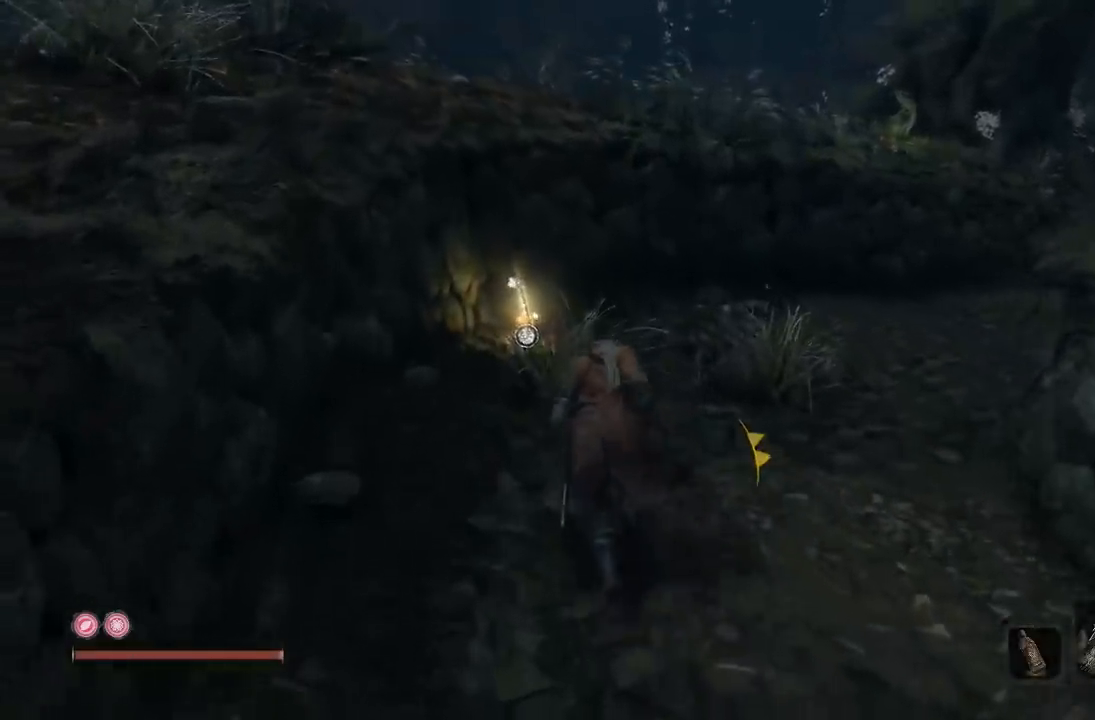
{"buttons": [], "left_stick": "up-left", "right_stick": "right", "button_events": []}
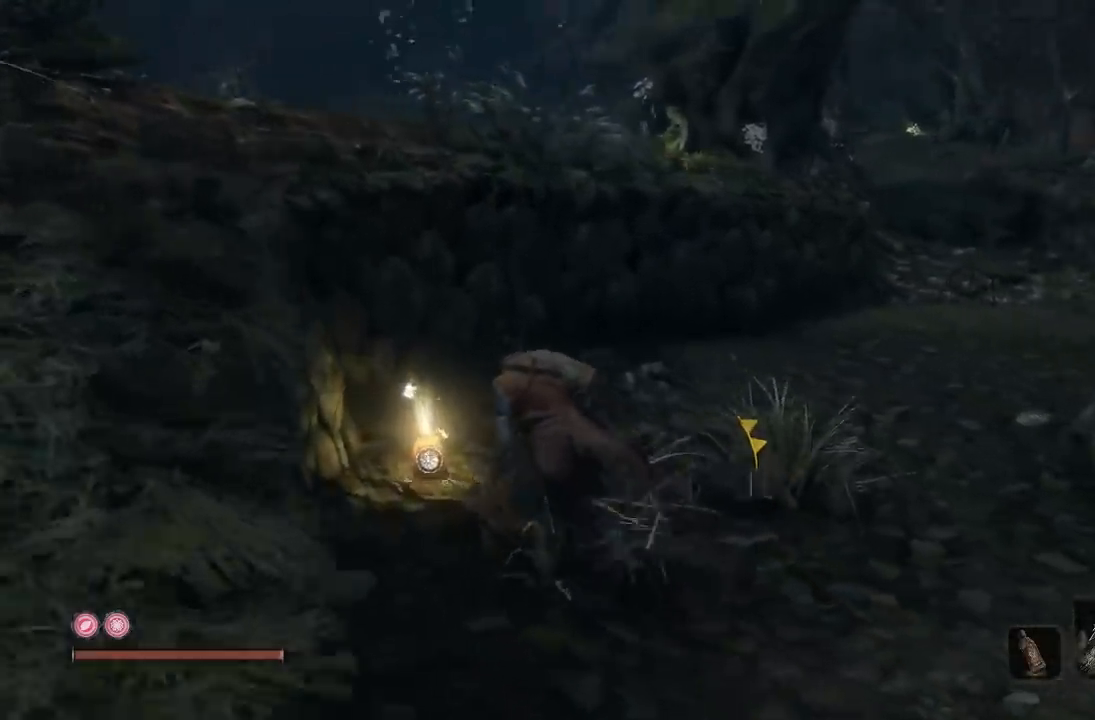
{"buttons": [], "left_stick": "center", "right_stick": "center", "button_events": [[200, "X", "down"], [350, "X", "up"]]}
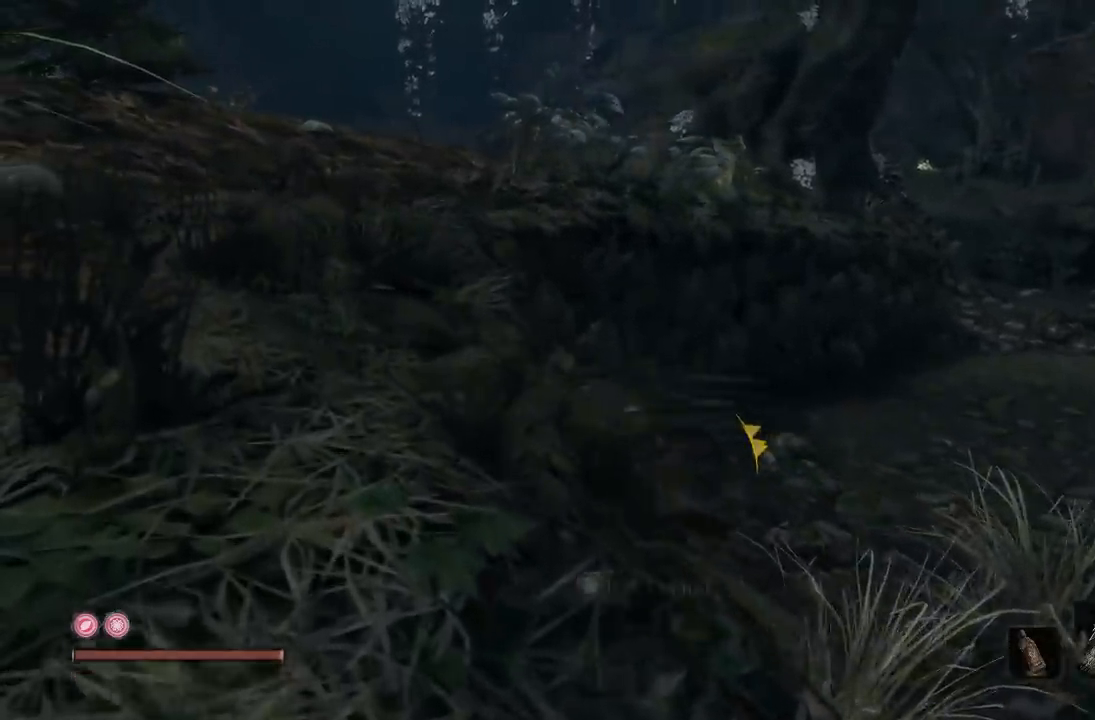
{"buttons": [], "left_stick": "center", "right_stick": "center", "button_events": []}
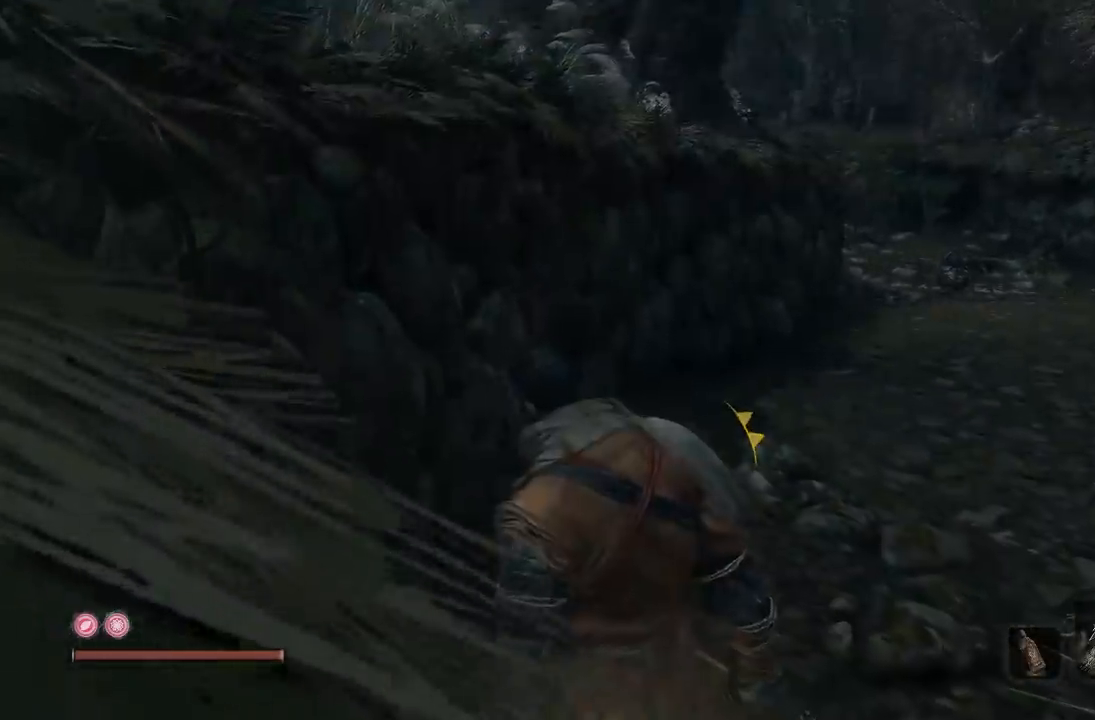
{"buttons": [], "left_stick": "down", "right_stick": "center", "button_events": []}
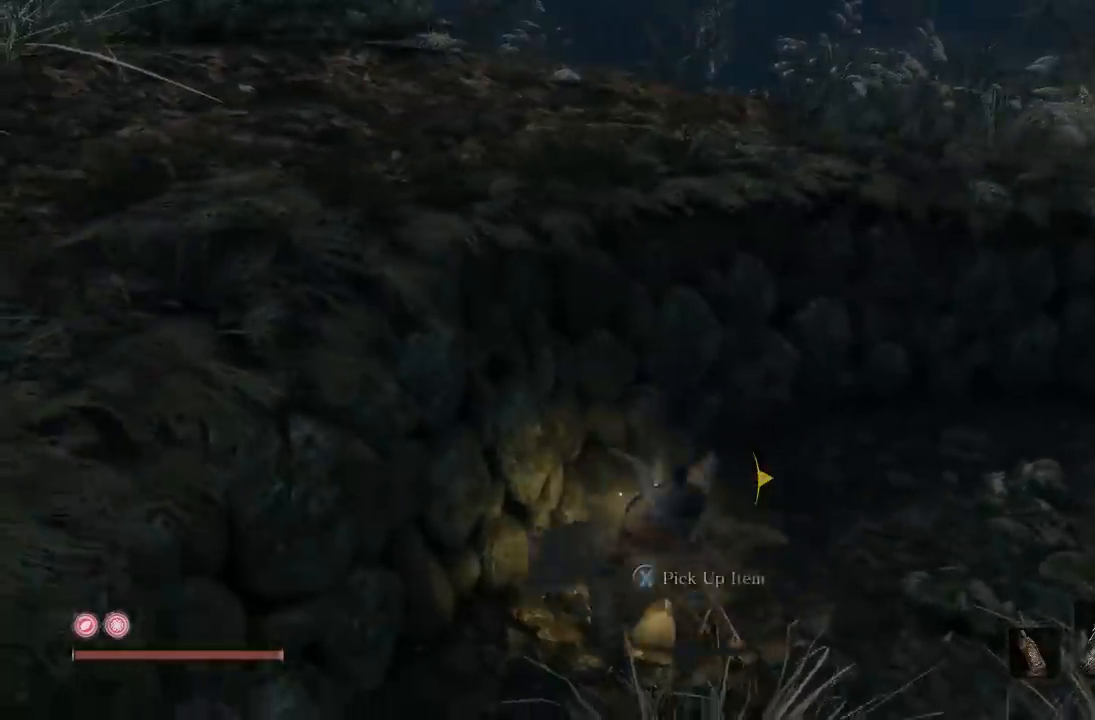
{"buttons": [], "left_stick": "center", "right_stick": "center", "button_events": []}